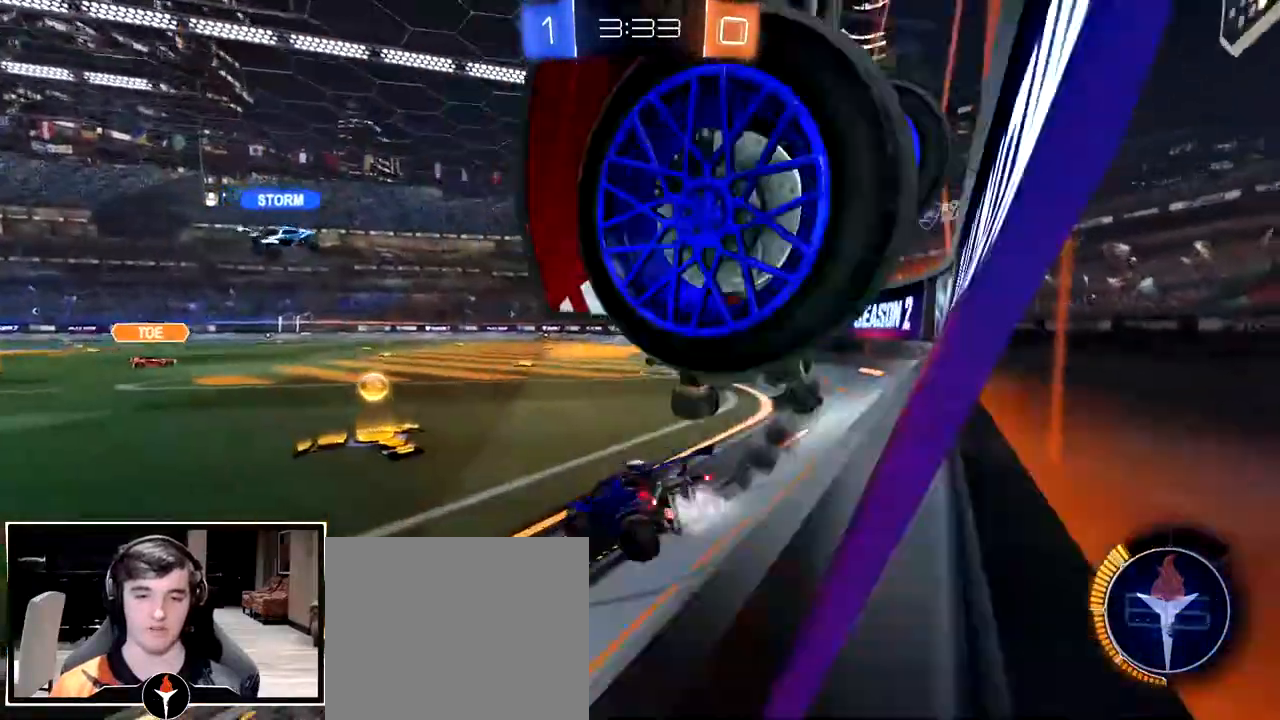
Gameplay with a controller (PlayStation layout); each line is a JSON object with the inputs held at the frame after it (dt_ms = milliseconds from this image to that frame). "events" lists button and stick changes between this image and that frame as [ms after this image, input, new state], when the widget could be followed in between. Not read: R2.
{"dt_ms": 500, "buttons": [], "left_stick": "left", "right_stick": "center", "events": []}
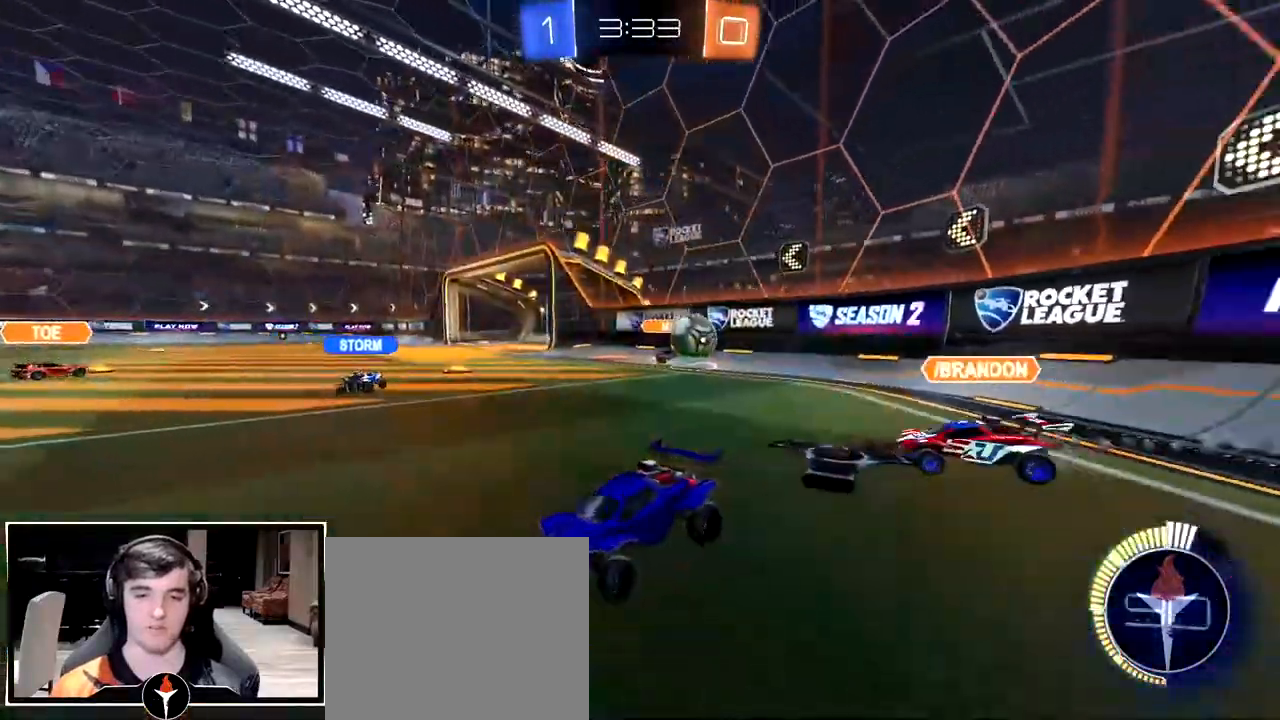
{"dt_ms": 500, "buttons": [], "left_stick": "left", "right_stick": "center", "events": []}
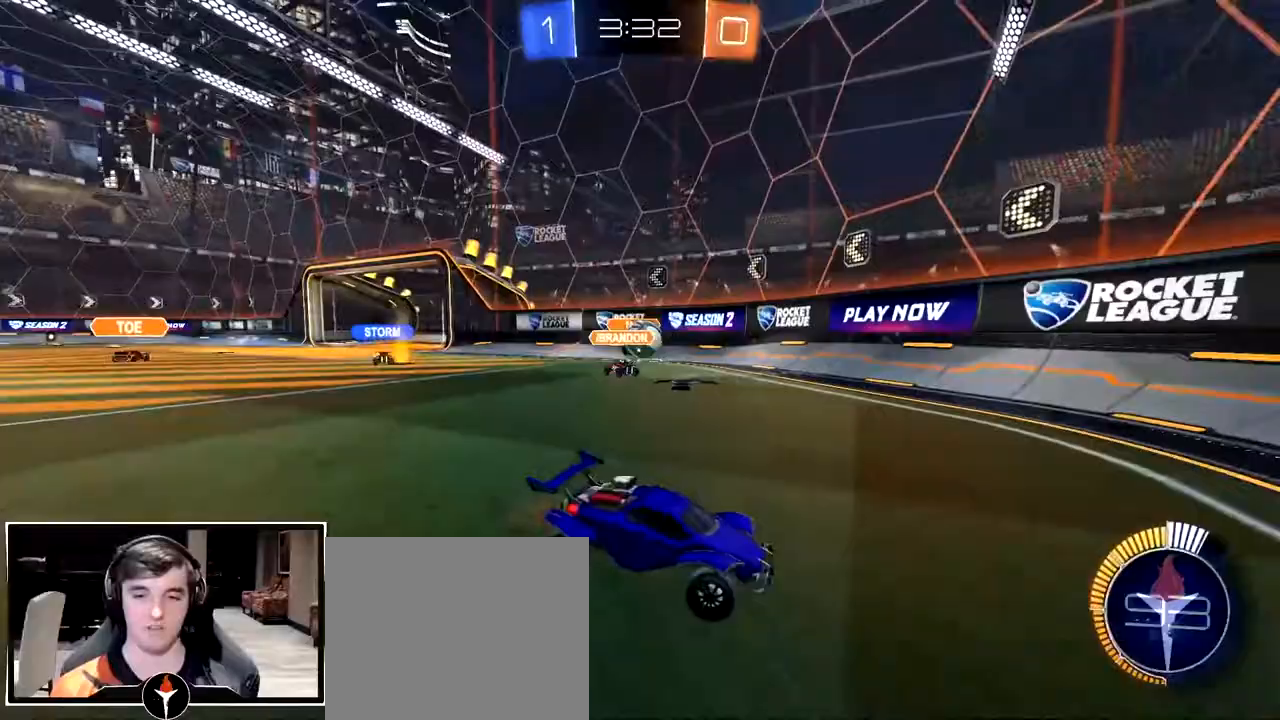
{"dt_ms": 500, "buttons": [], "left_stick": "left", "right_stick": "center", "events": [[250, "L2", "down"], [333, "L2", "up"]]}
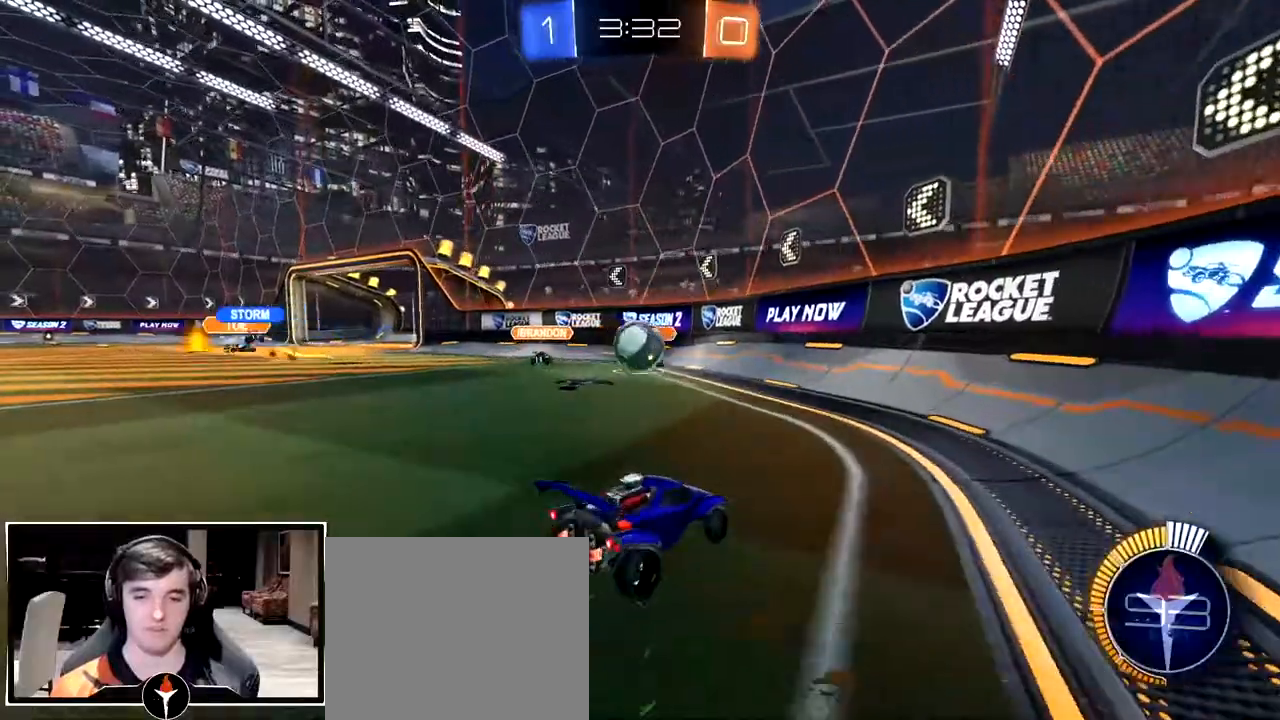
{"dt_ms": 500, "buttons": [], "left_stick": "up", "right_stick": "center", "events": [[250, "CROSS", "down"], [400, "CROSS", "up"], [417, "left_stick", "up"]]}
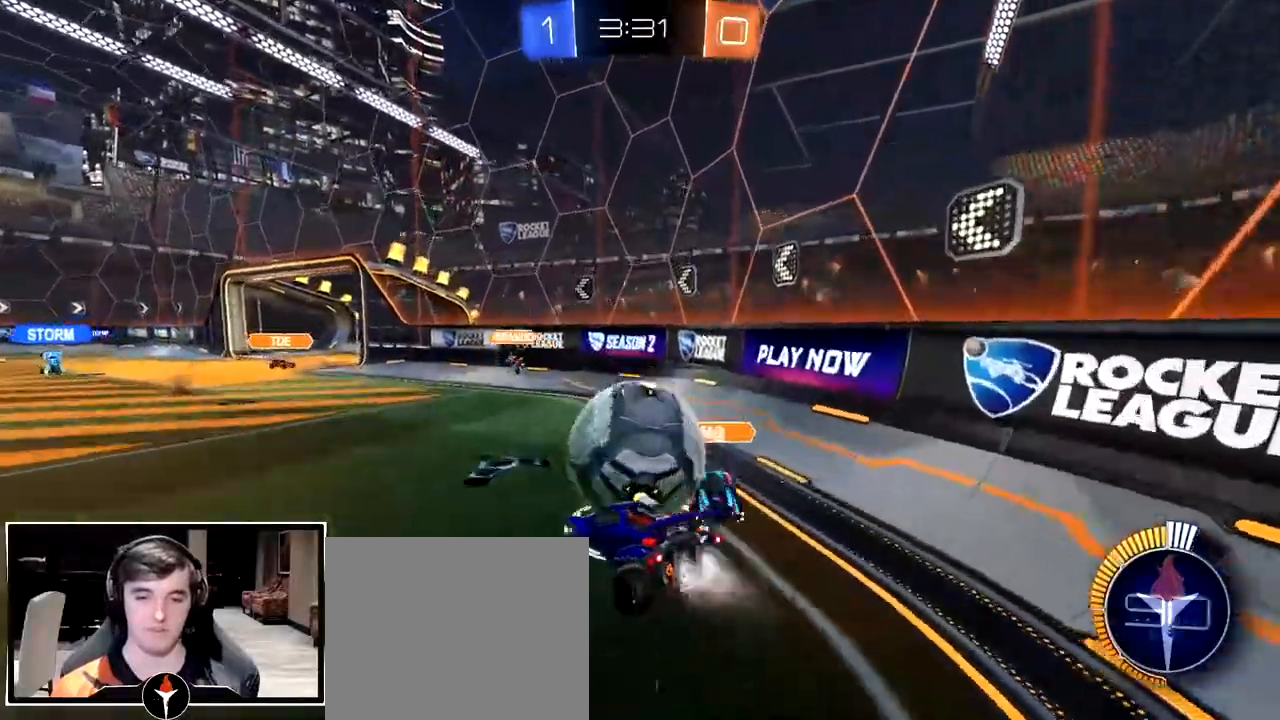
{"dt_ms": 500, "buttons": ["L3"], "left_stick": "right", "right_stick": "center", "events": [[33, "CROSS", "down"], [117, "left_stick", "right"], [183, "CROSS", "up"], [233, "L3", "down"], [233, "left_stick", "down-right"], [483, "left_stick", "right"]]}
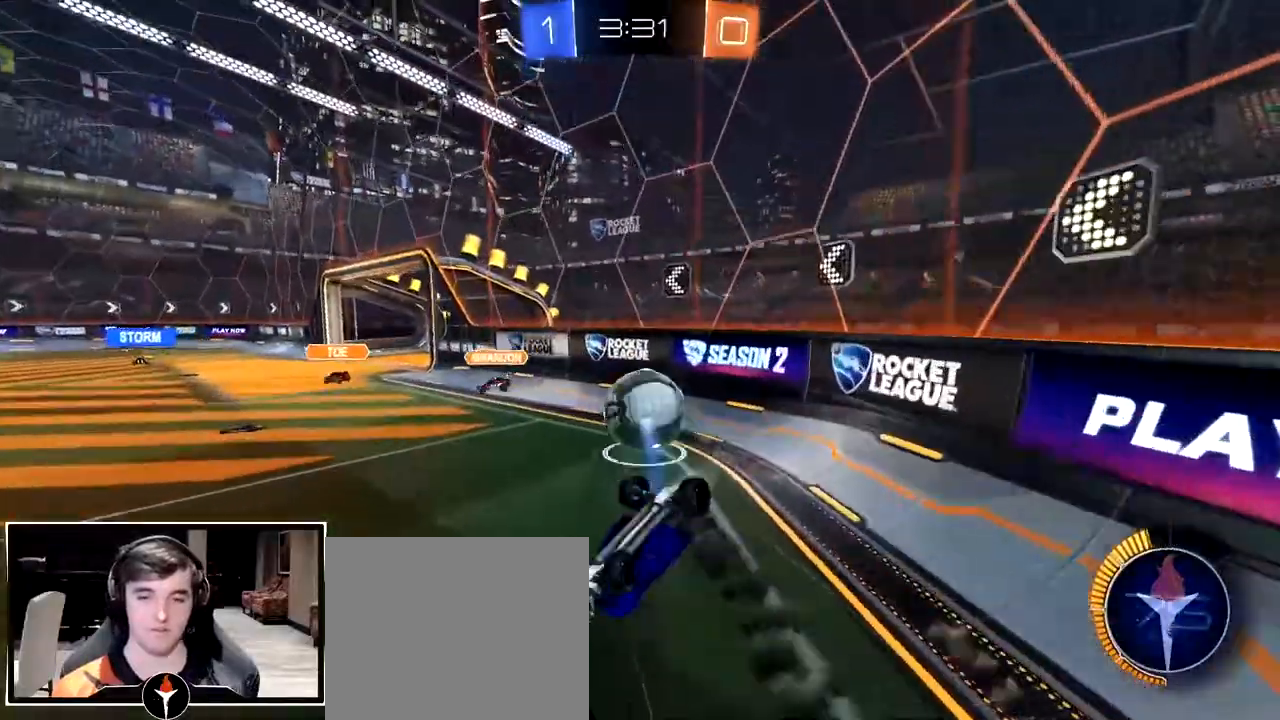
{"dt_ms": 500, "buttons": [], "left_stick": "center", "right_stick": "center", "events": [[17, "L3", "up"], [200, "TRIANGLE", "down"], [250, "left_stick", "center"], [267, "TRIANGLE", "up"]]}
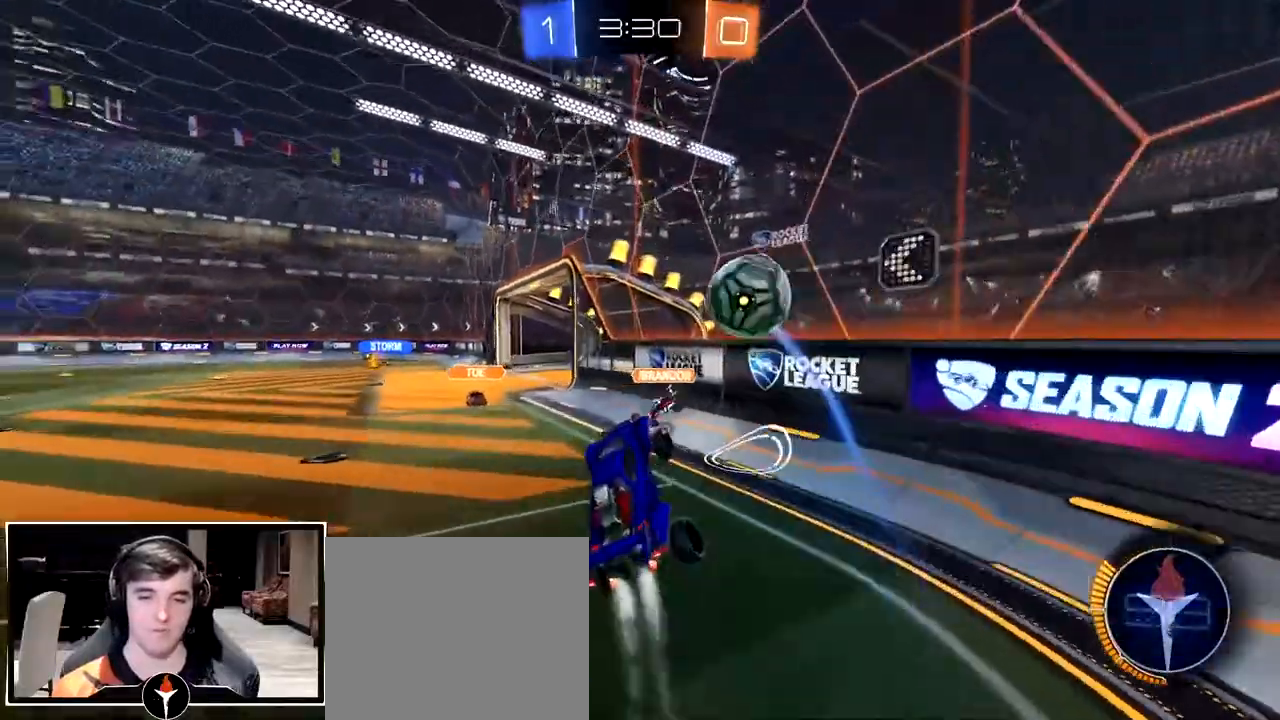
{"dt_ms": 500, "buttons": [], "left_stick": "down", "right_stick": "center", "events": [[17, "left_stick", "left"], [183, "left_stick", "center"], [417, "left_stick", "down"]]}
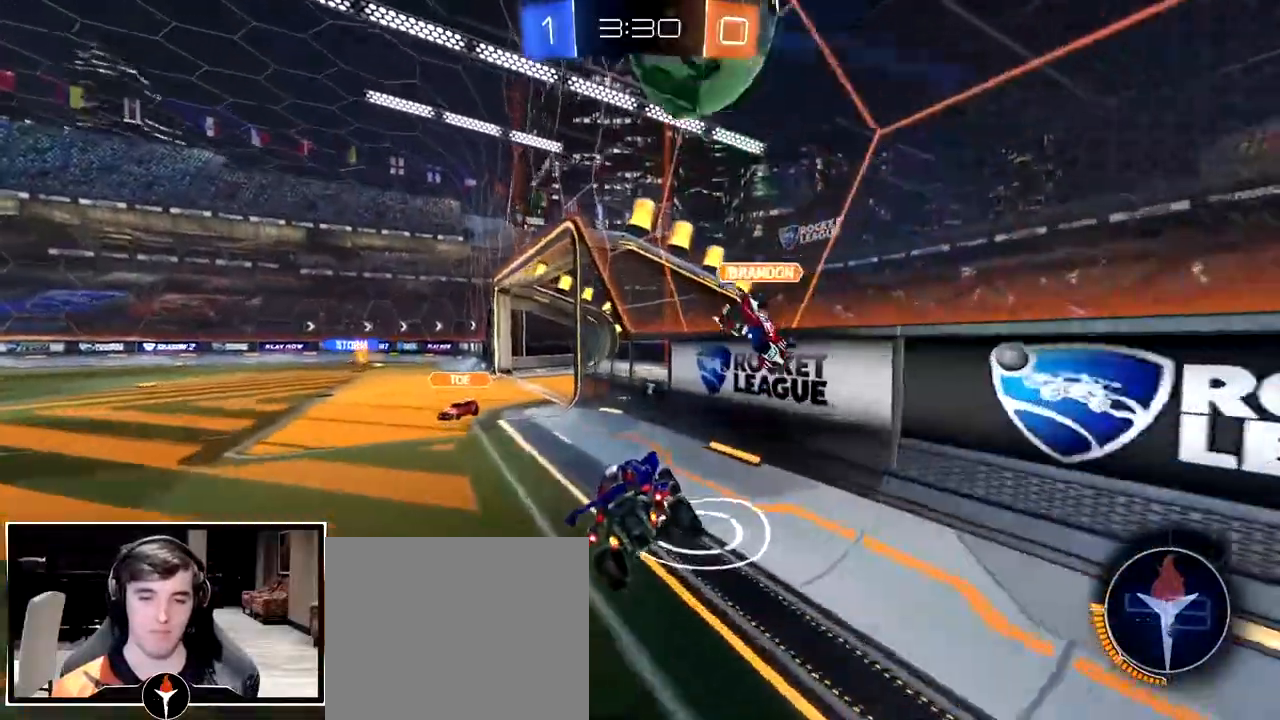
{"dt_ms": 500, "buttons": [], "left_stick": "left", "right_stick": "center", "events": [[33, "left_stick", "center"], [350, "left_stick", "left"]]}
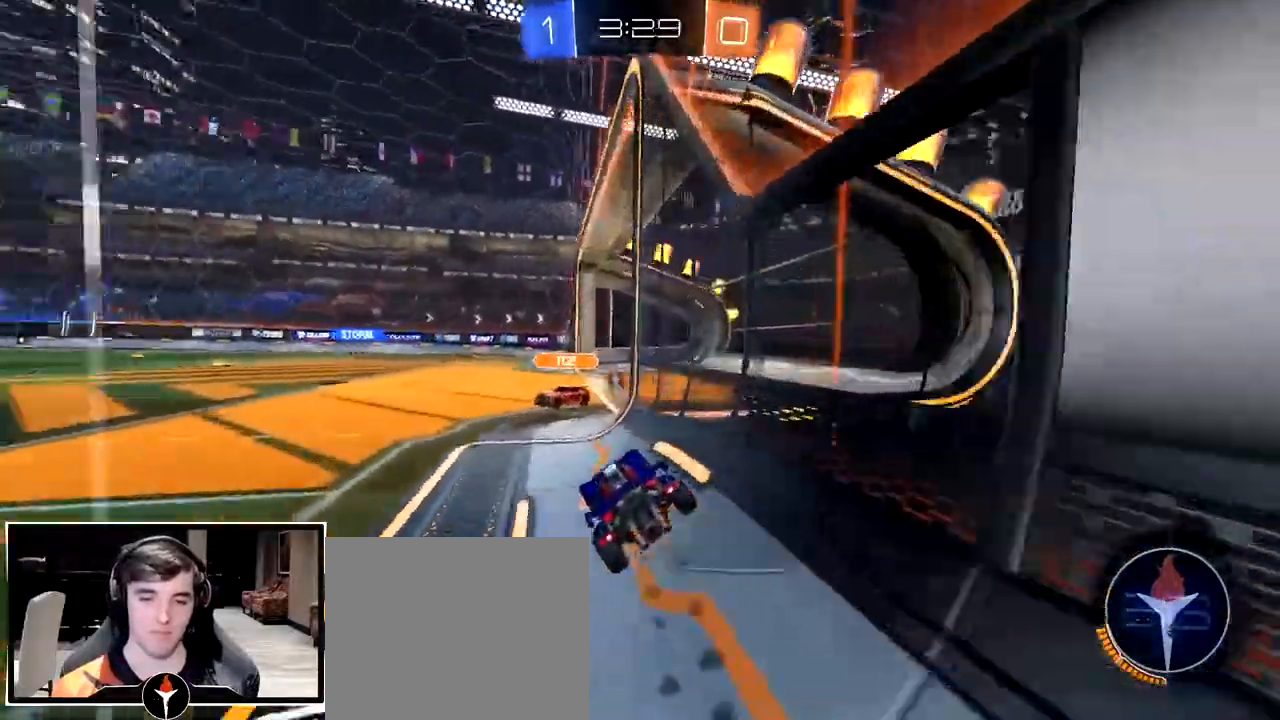
{"dt_ms": 500, "buttons": [], "left_stick": "left", "right_stick": "center", "events": [[150, "left_stick", "right"], [267, "left_stick", "center"], [333, "left_stick", "left"]]}
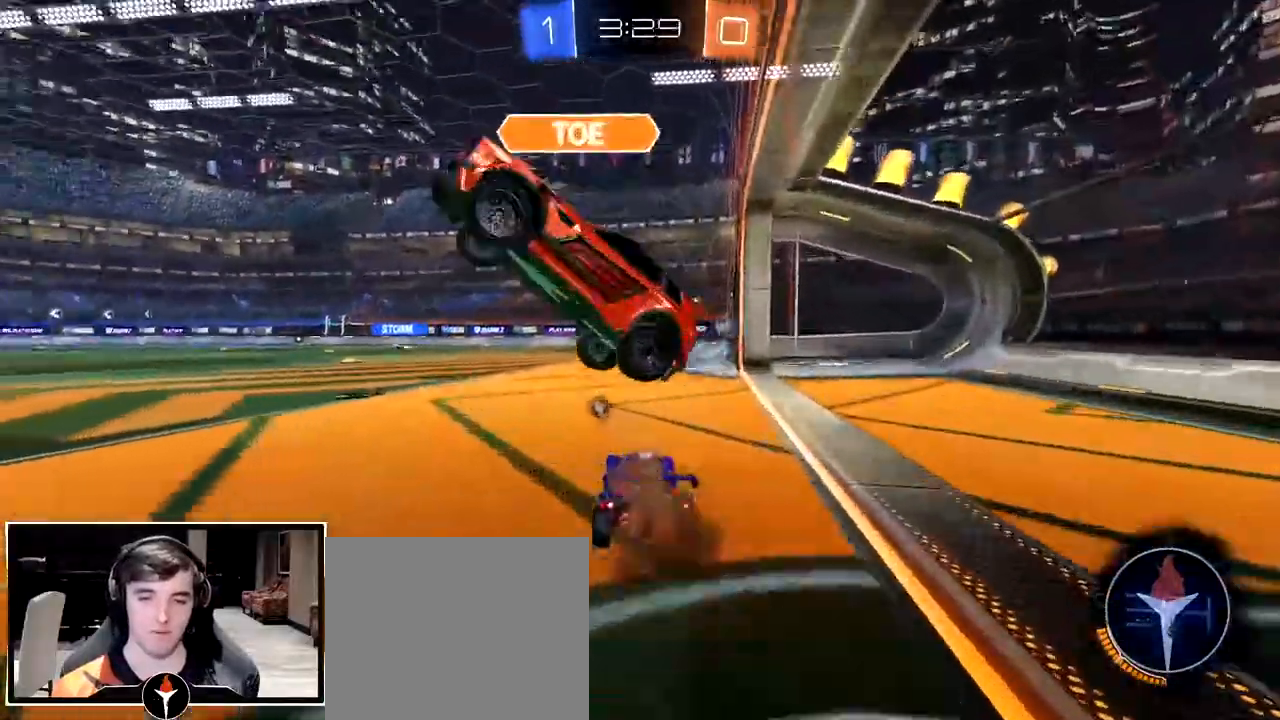
{"dt_ms": 500, "buttons": ["CROSS"], "left_stick": "up-right", "right_stick": "center", "events": [[67, "left_stick", "center"], [83, "TRIANGLE", "down"], [183, "TRIANGLE", "up"], [317, "CROSS", "down"], [333, "left_stick", "up-right"], [417, "CROSS", "up"], [467, "CROSS", "down"]]}
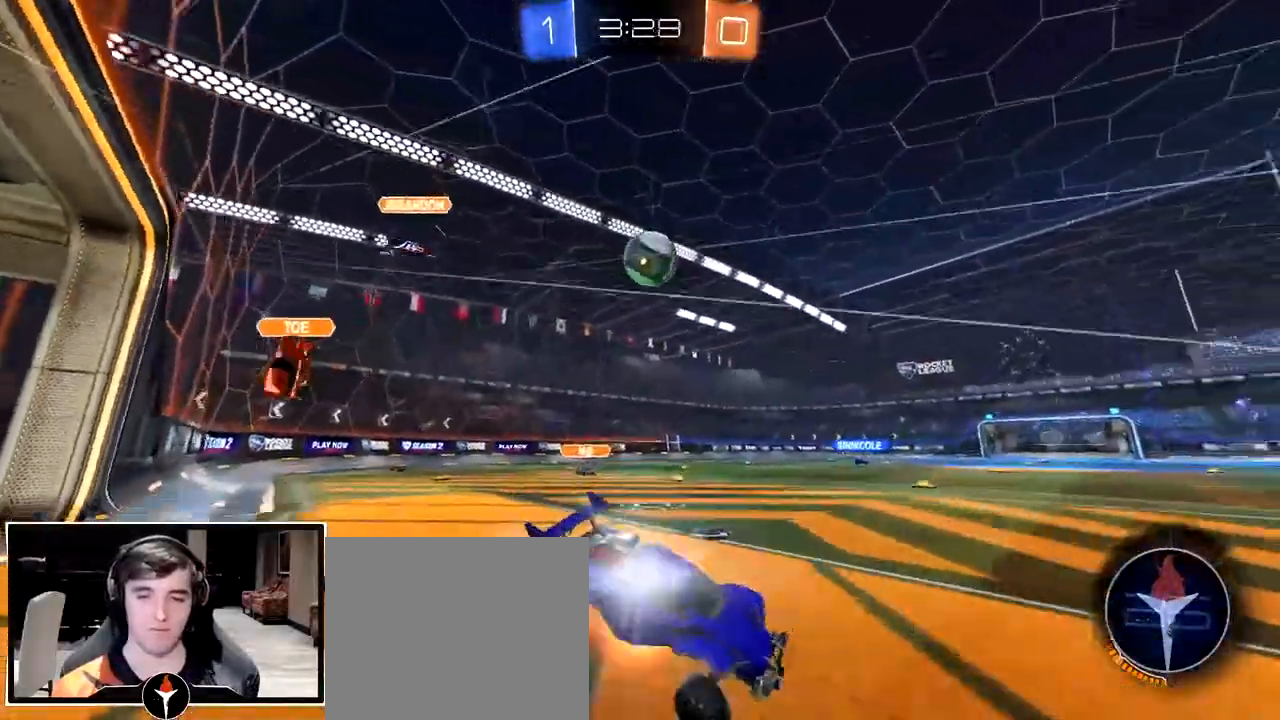
{"dt_ms": 500, "buttons": [], "left_stick": "center", "right_stick": "center", "events": [[83, "CROSS", "up"], [117, "left_stick", "center"], [233, "TRIANGLE", "down"], [317, "TRIANGLE", "up"]]}
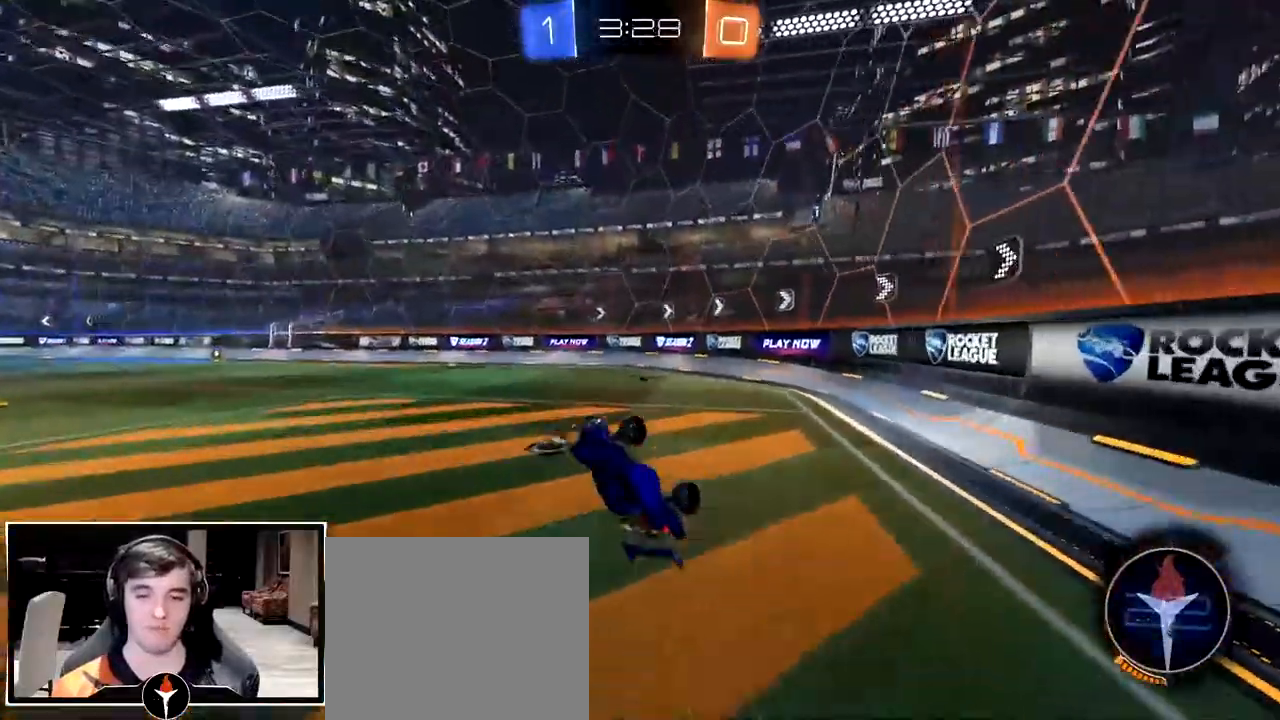
{"dt_ms": 500, "buttons": [], "left_stick": "left", "right_stick": "center", "events": [[67, "TRIANGLE", "down"], [133, "TRIANGLE", "up"], [433, "left_stick", "left"]]}
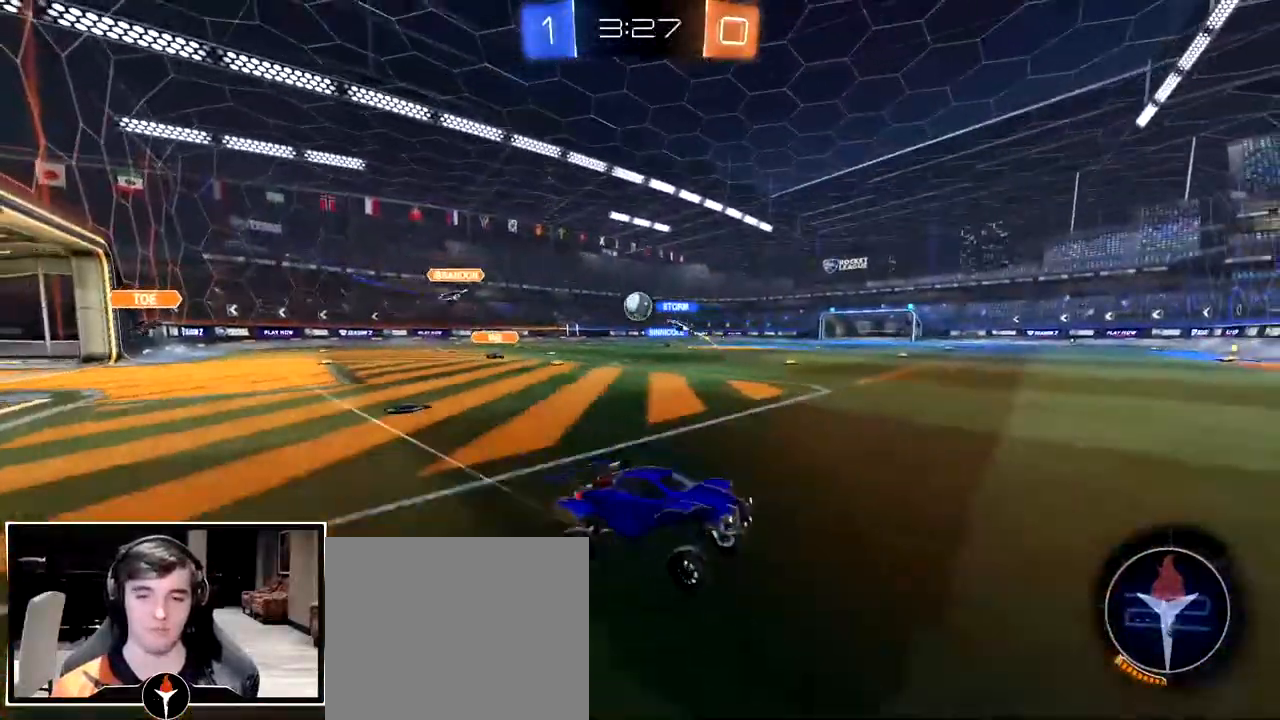
{"dt_ms": 500, "buttons": [], "left_stick": "left", "right_stick": "center", "events": []}
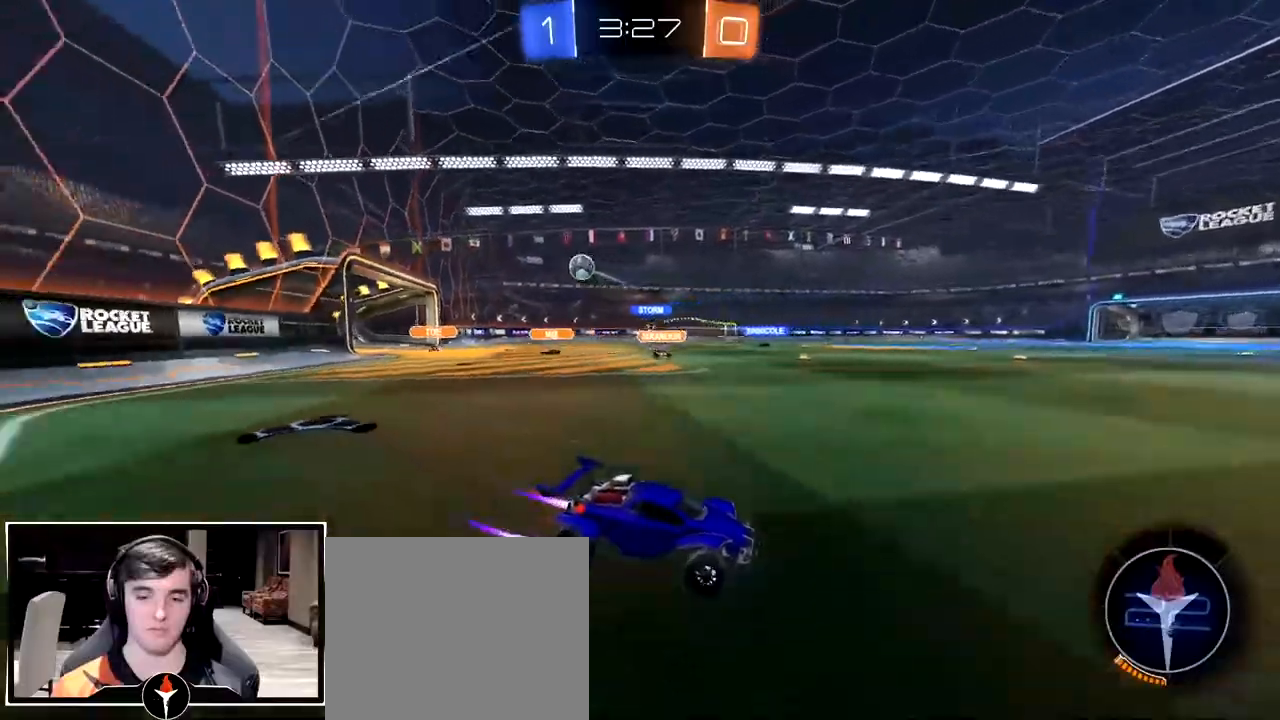
{"dt_ms": 500, "buttons": ["L3"], "left_stick": "down-left", "right_stick": "center", "events": [[67, "left_stick", "center"], [133, "CROSS", "down"], [183, "left_stick", "up-left"], [217, "CROSS", "up"], [267, "CROSS", "down"], [317, "left_stick", "down"], [383, "CROSS", "up"], [400, "L3", "down"], [417, "left_stick", "down-left"]]}
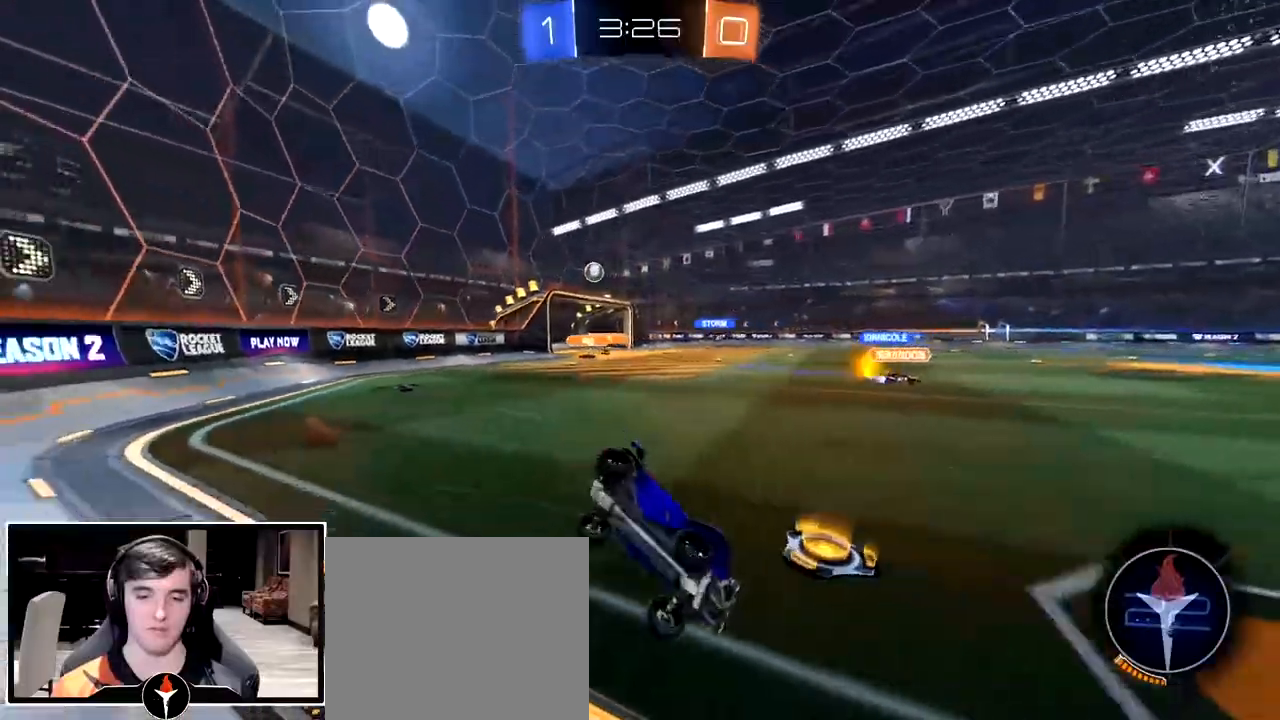
{"dt_ms": 500, "buttons": [], "left_stick": "left", "right_stick": "center", "events": [[283, "left_stick", "left"], [400, "L3", "up"]]}
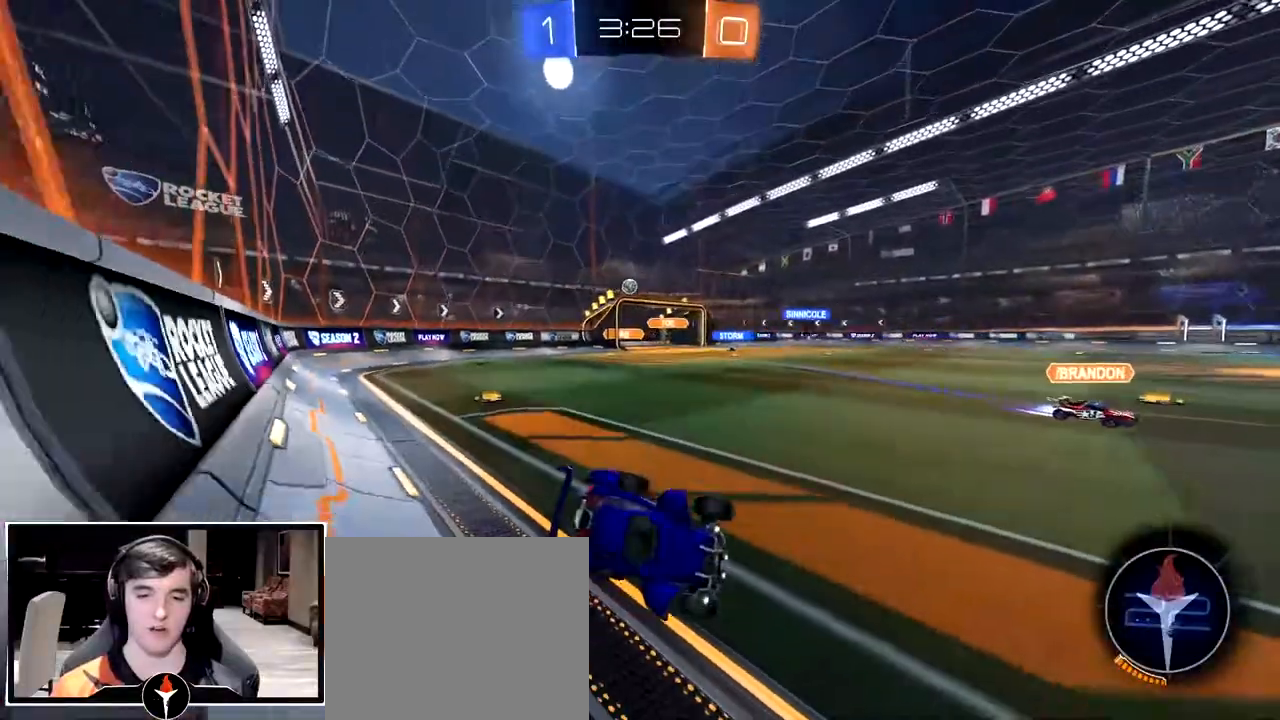
{"dt_ms": 500, "buttons": [], "left_stick": "left", "right_stick": "center", "events": [[117, "left_stick", "center"], [333, "left_stick", "left"]]}
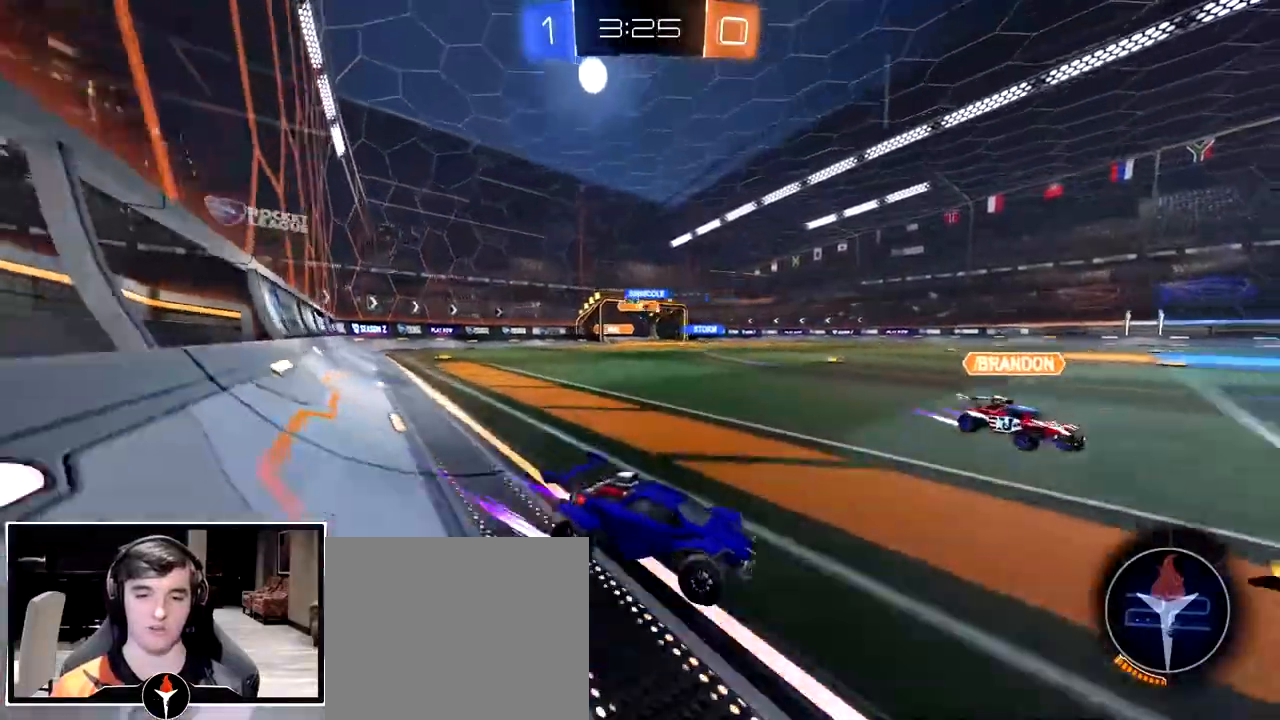
{"dt_ms": 500, "buttons": [], "left_stick": "center", "right_stick": "center", "events": [[50, "left_stick", "center"]]}
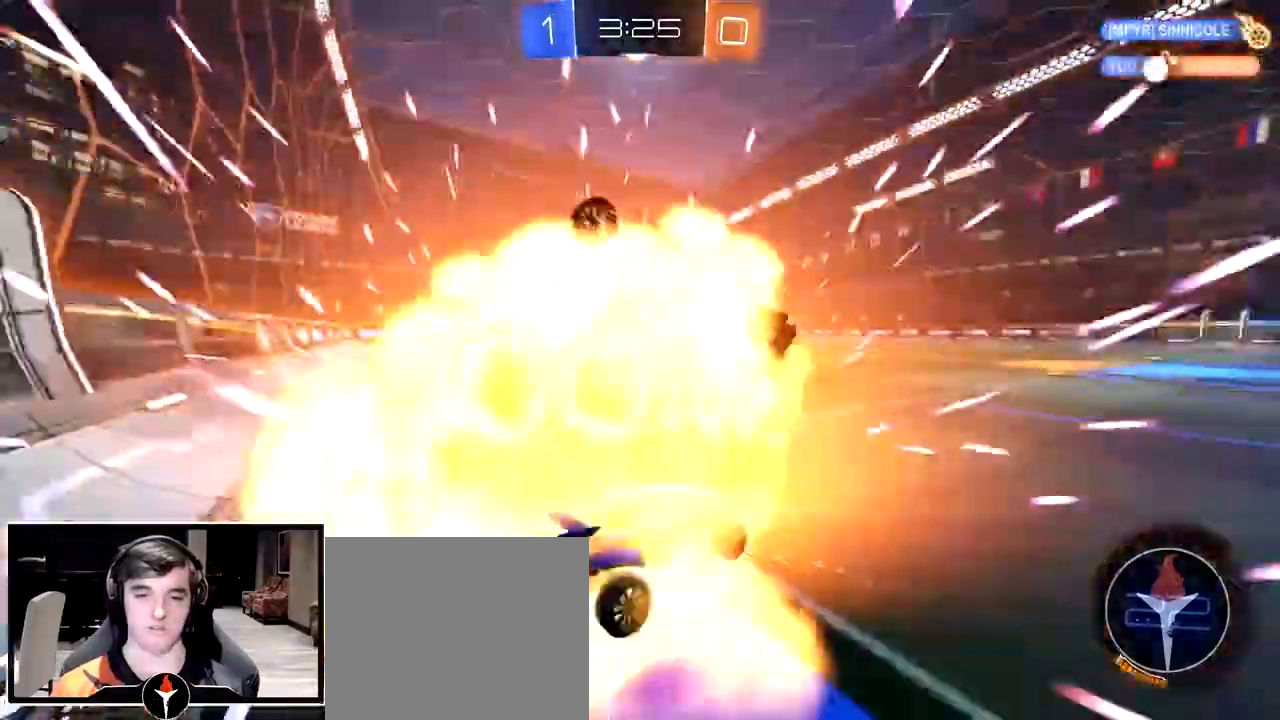
{"dt_ms": 500, "buttons": [], "left_stick": "right", "right_stick": "center", "events": [[317, "left_stick", "right"]]}
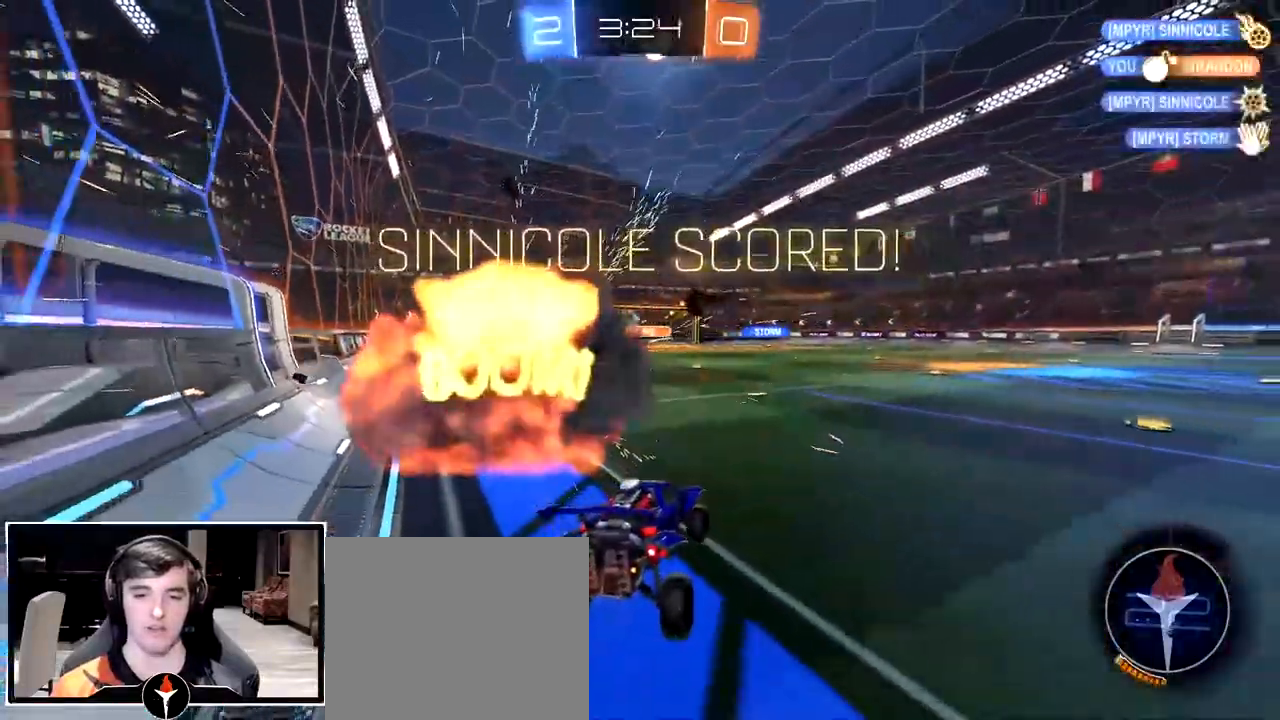
{"dt_ms": 500, "buttons": [], "left_stick": "right", "right_stick": "center", "events": [[383, "TRIANGLE", "down"], [483, "TRIANGLE", "up"]]}
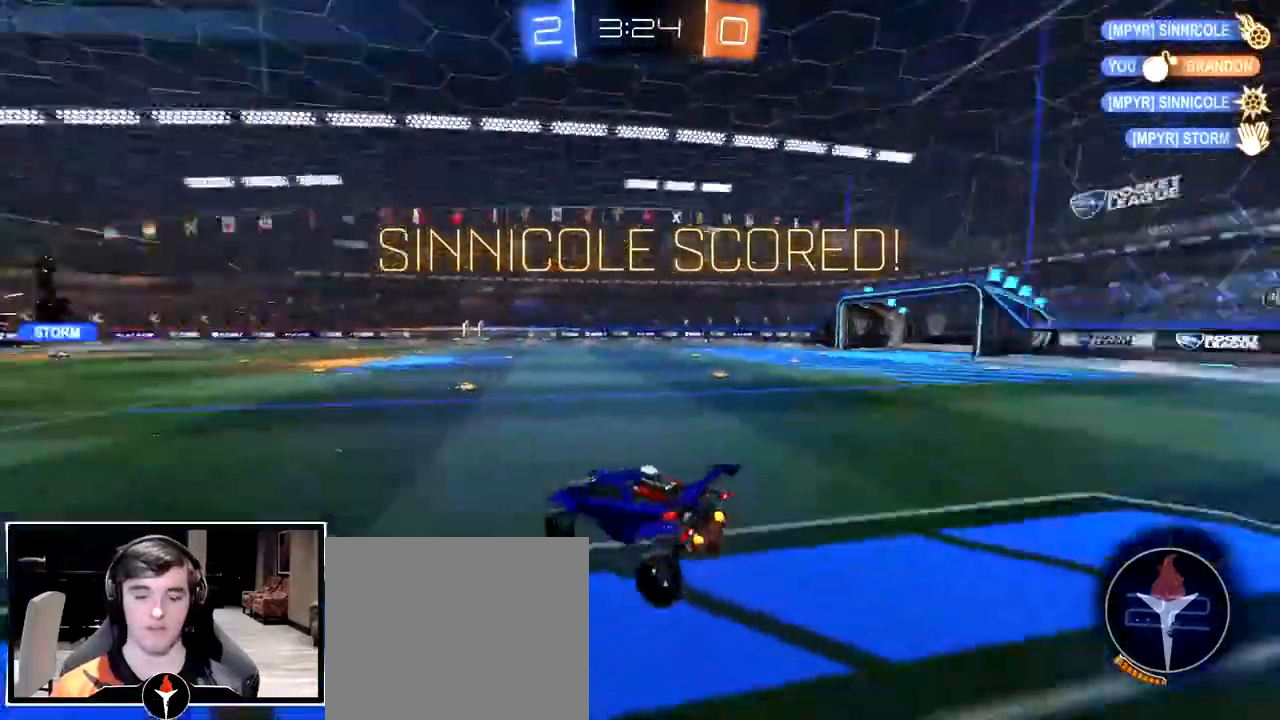
{"dt_ms": 500, "buttons": ["CROSS"], "left_stick": "up-right", "right_stick": "center", "events": [[200, "left_stick", "left"], [433, "CROSS", "down"], [467, "left_stick", "up-right"]]}
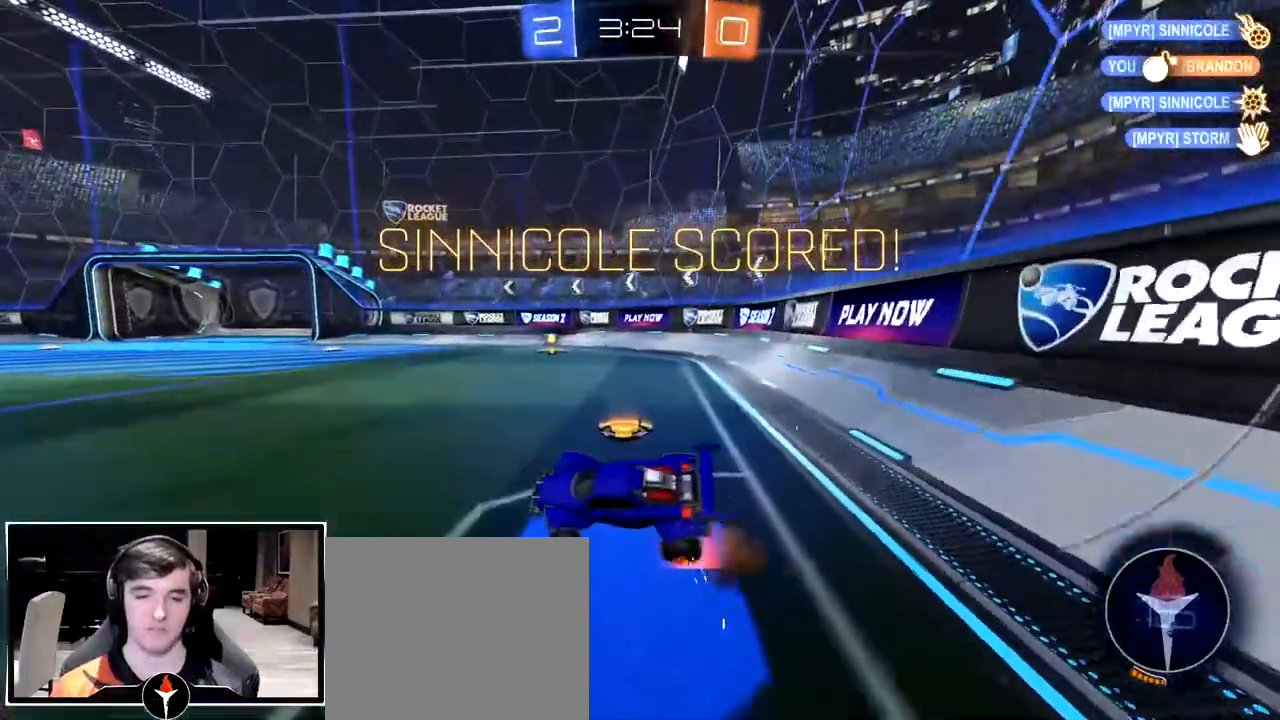
{"dt_ms": 500, "buttons": [], "left_stick": "right", "right_stick": "center", "events": [[33, "CROSS", "up"], [83, "CROSS", "down"], [183, "CROSS", "up"], [233, "CROSS", "down"], [233, "left_stick", "right"], [333, "CROSS", "up"], [383, "CROSS", "down"], [483, "CROSS", "up"]]}
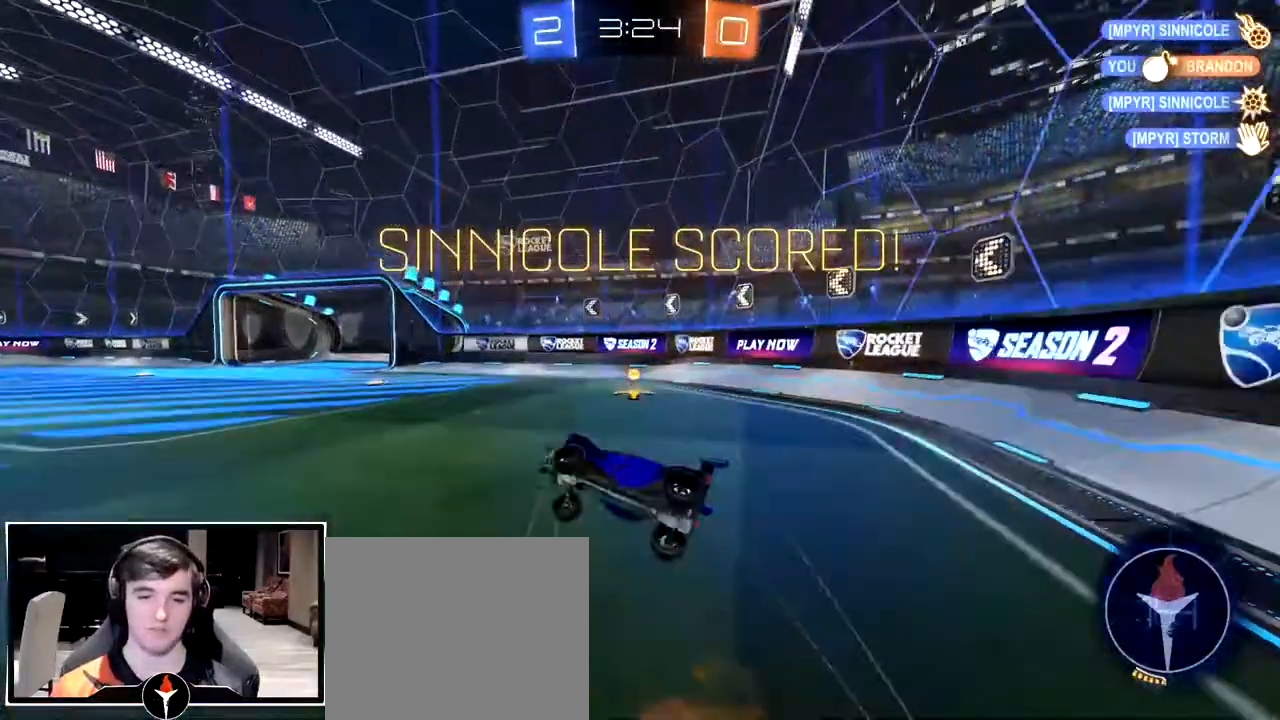
{"dt_ms": 500, "buttons": [], "left_stick": "center", "right_stick": "center", "events": [[417, "left_stick", "center"]]}
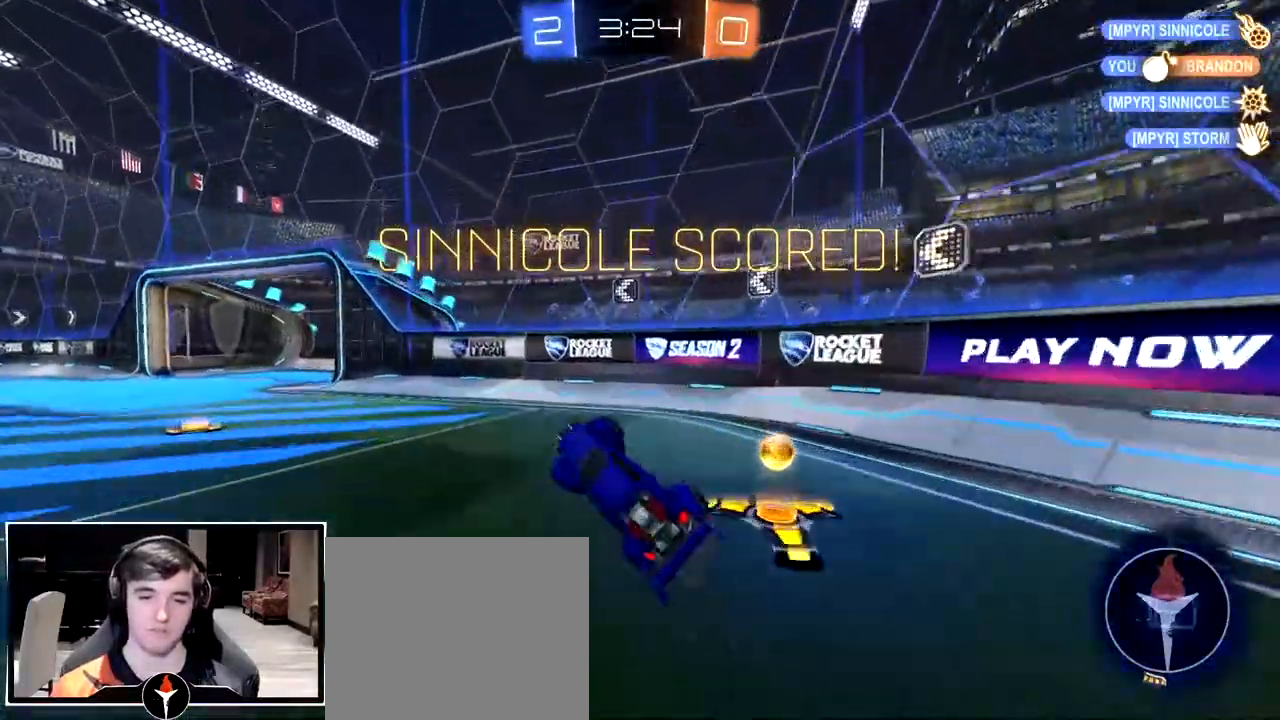
{"dt_ms": 500, "buttons": [], "left_stick": "left", "right_stick": "center", "events": [[133, "left_stick", "up-left"], [217, "left_stick", "center"], [467, "left_stick", "left"]]}
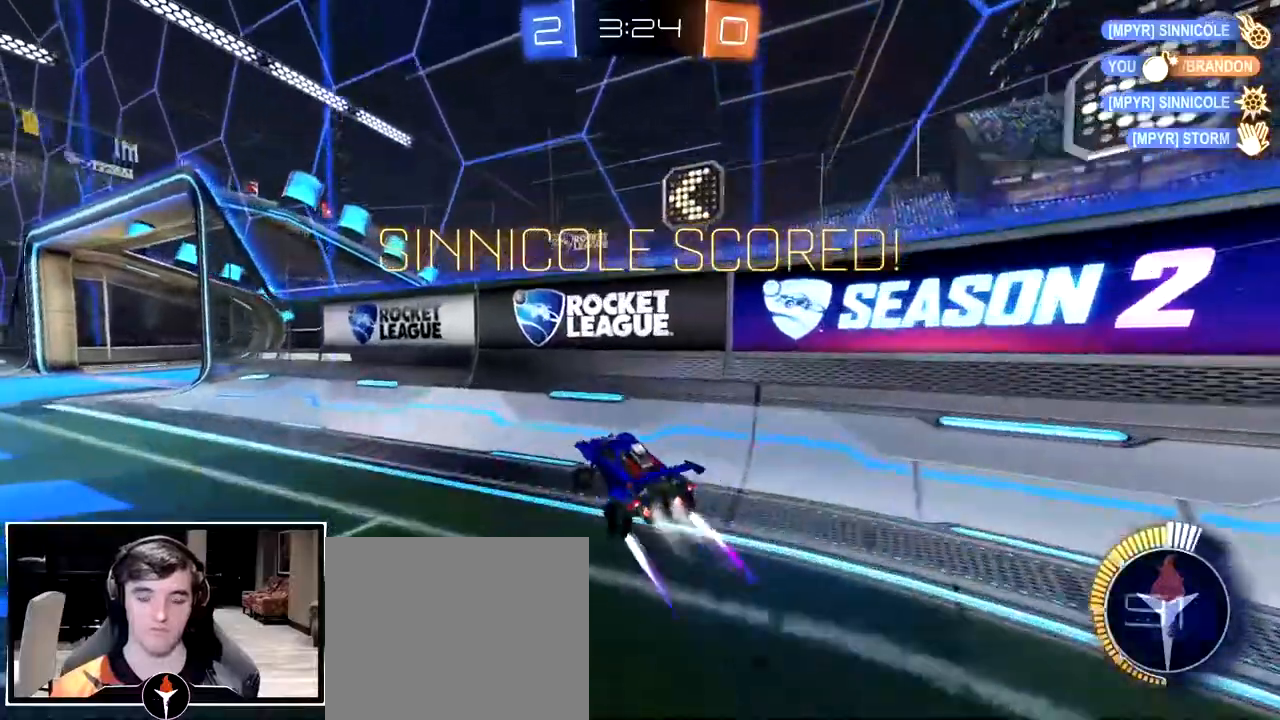
{"dt_ms": 500, "buttons": ["CROSS"], "left_stick": "down-right", "right_stick": "center", "events": [[267, "left_stick", "up-left"], [283, "CROSS", "down"], [333, "CROSS", "up"], [400, "CROSS", "down"], [433, "left_stick", "down-right"]]}
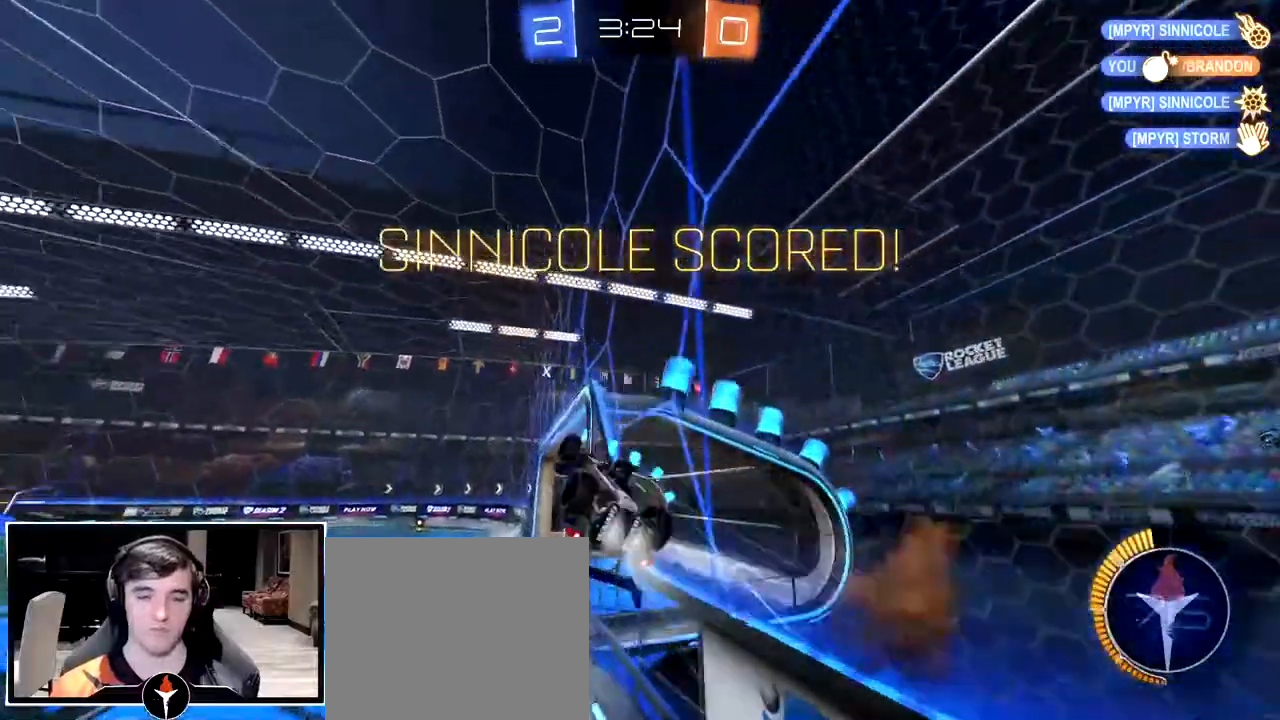
{"dt_ms": 500, "buttons": [], "left_stick": "center", "right_stick": "center", "events": [[17, "CROSS", "up"], [67, "left_stick", "down-left"], [133, "CROSS", "down"], [133, "SQUARE", "down"], [150, "TRIANGLE", "down"], [183, "left_stick", "center"], [200, "CIRCLE", "down"], [267, "CIRCLE", "up"], [267, "SQUARE", "up"], [267, "TRIANGLE", "up"], [283, "CROSS", "up"], [333, "CIRCLE", "down"], [350, "TRIANGLE", "down"], [483, "CIRCLE", "up"], [483, "TRIANGLE", "up"]]}
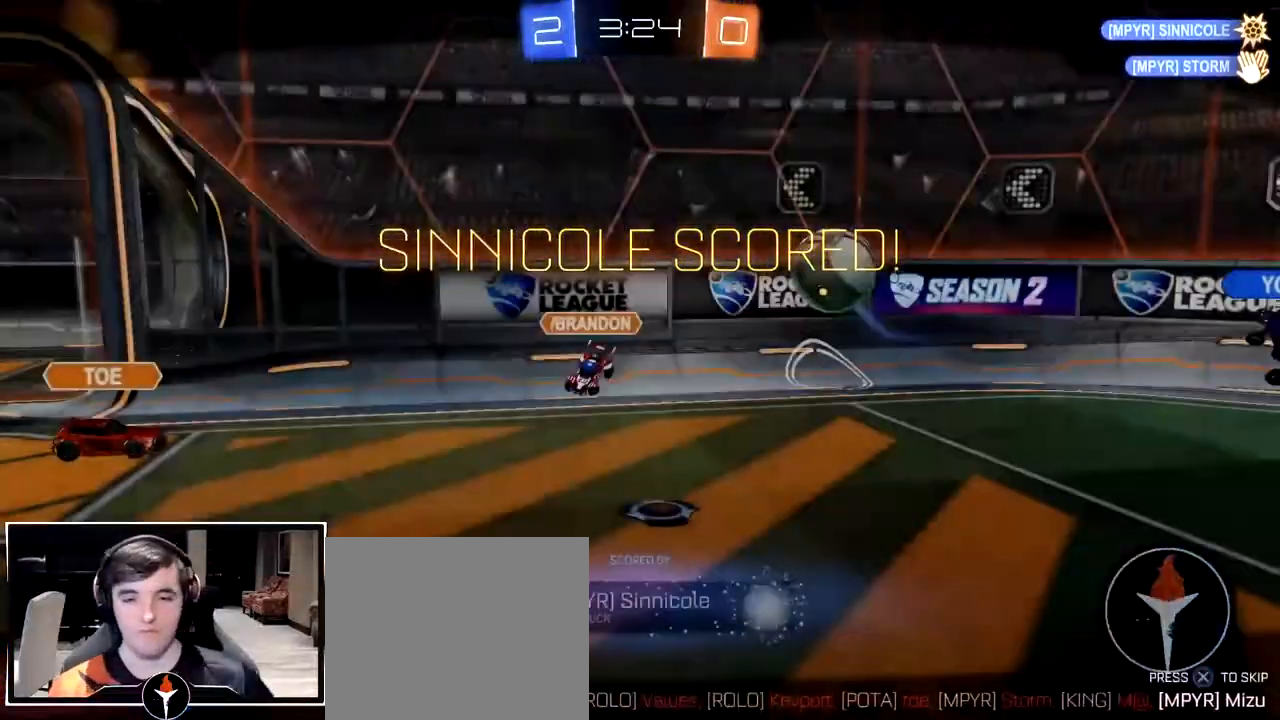
{"dt_ms": 500, "buttons": [], "left_stick": "center", "right_stick": "center", "events": [[67, "TRIANGLE", "down"], [83, "CIRCLE", "down"], [117, "CROSS", "down"], [117, "SQUARE", "down"], [200, "SQUARE", "up"], [217, "CIRCLE", "up"], [217, "CROSS", "up"], [217, "TRIANGLE", "up"], [317, "CROSS", "down"], [317, "SQUARE", "down"], [317, "TRIANGLE", "down"], [333, "CIRCLE", "down"], [433, "SQUARE", "up"], [450, "CROSS", "up"], [450, "TRIANGLE", "up"], [483, "CIRCLE", "up"]]}
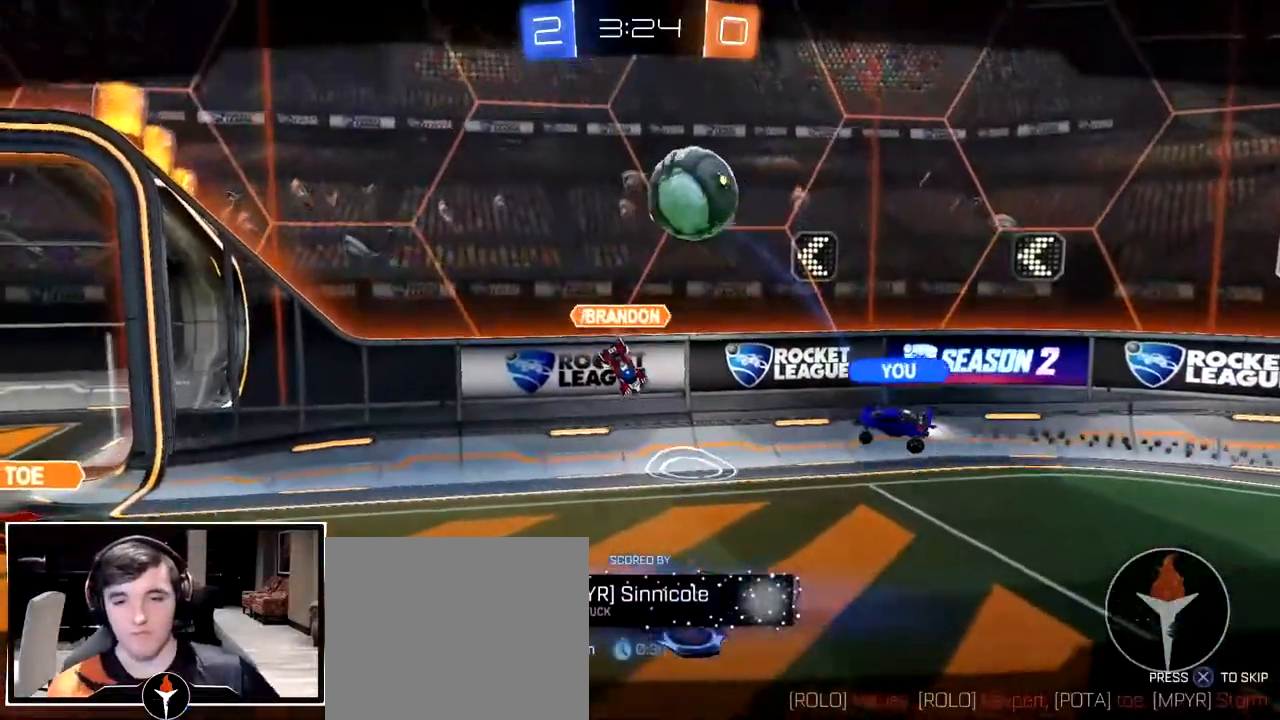
{"dt_ms": 500, "buttons": [], "left_stick": "center", "right_stick": "center", "events": [[83, "CIRCLE", "down"], [83, "CROSS", "down"], [83, "SQUARE", "down"], [83, "TRIANGLE", "down"], [217, "SQUARE", "up"], [233, "CIRCLE", "up"], [233, "TRIANGLE", "up"], [250, "CROSS", "up"]]}
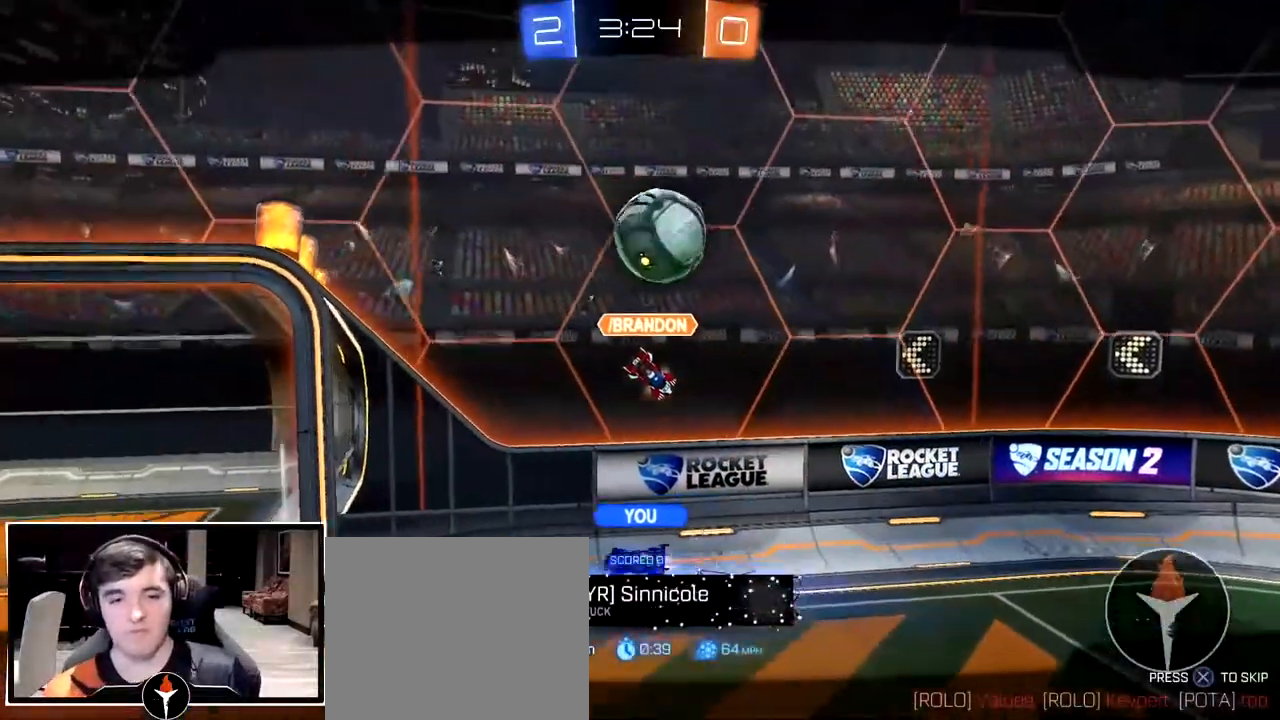
{"dt_ms": 1000, "buttons": ["CROSS", "CIRCLE", "SQUARE", "TRIANGLE"], "left_stick": "center", "right_stick": "center"}
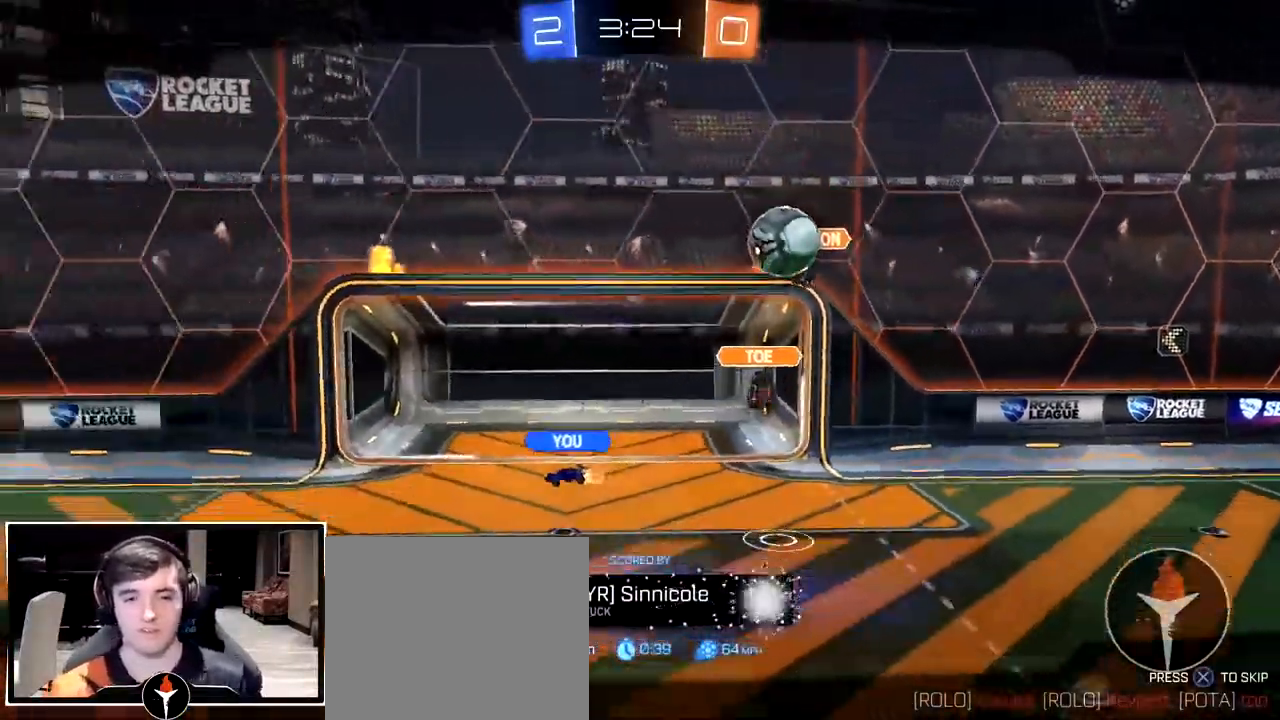
{"dt_ms": 500, "buttons": [], "left_stick": "right", "right_stick": "center", "events": [[100, "SQUARE", "up"], [117, "CROSS", "up"], [117, "TRIANGLE", "up"], [133, "CIRCLE", "up"], [200, "CROSS", "down"], [200, "left_stick", "right"], [217, "CIRCLE", "down"], [217, "SQUARE", "down"], [217, "TRIANGLE", "down"], [333, "CIRCLE", "up"], [333, "TRIANGLE", "up"], [350, "CROSS", "up"], [350, "SQUARE", "up"]]}